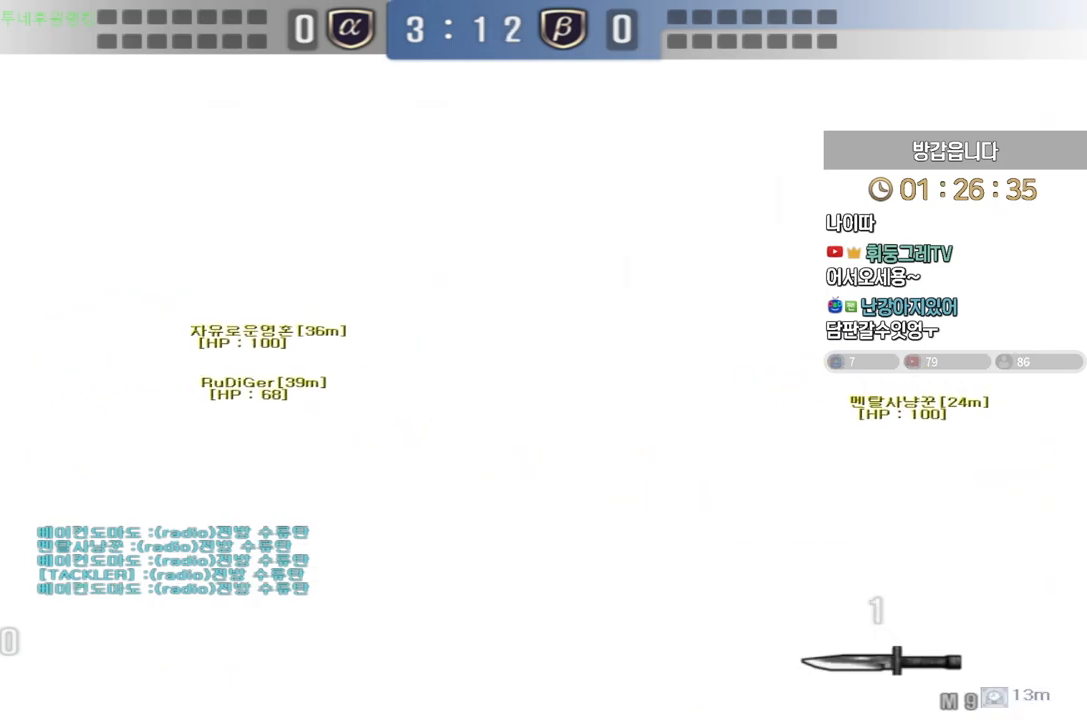
Gameplay with keyboard; each line is a JSON object with the keys held at the frame after it. "events" lists presses ("down") and releases ("up") of "a", "ctrl", "d", "e", "f", "q", "r", "s", "shift", "space", "tab" and "w" between this image and that frame as [ms after this image, input, new state], when the widget could be followed in between. No other keys are recorded. Mouse input is not recorded.
{"keys": ["ctrl", "d", "w"], "events": [[383, "a", "up"], [383, "s", "up"], [400, "ctrl", "down"], [483, "d", "down"], [500, "w", "down"]]}
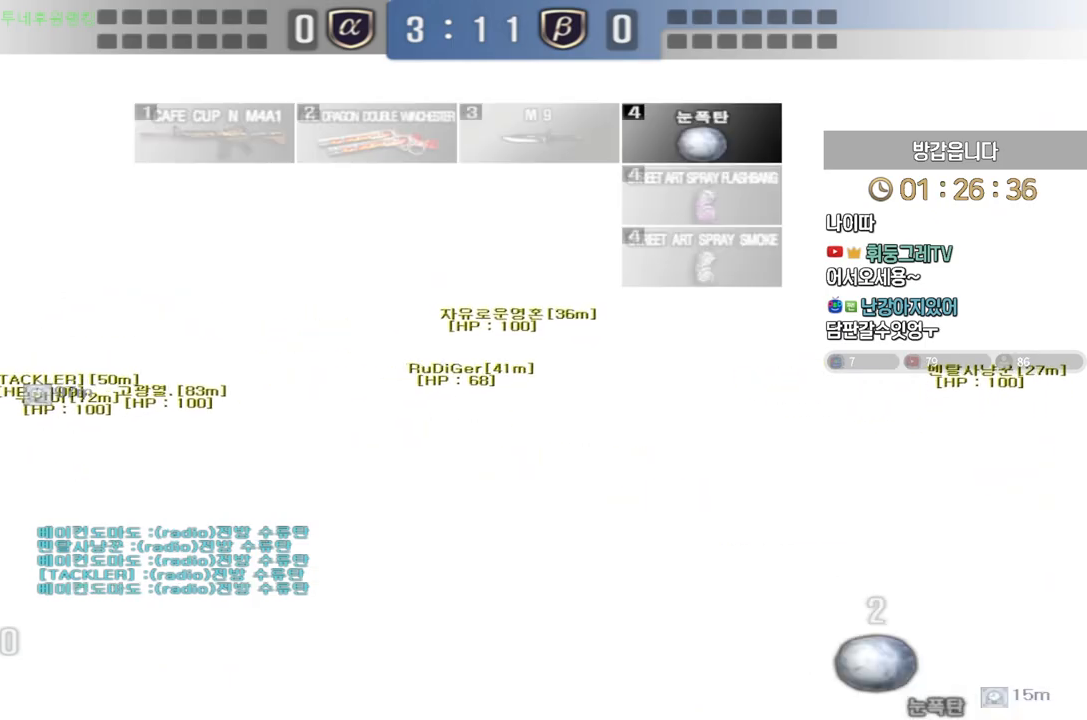
{"keys": ["d", "w"], "events": [[33, "ctrl", "up"], [133, "ctrl", "down"], [167, "d", "up"], [167, "space", "down"], [167, "w", "up"], [217, "ctrl", "up"], [217, "space", "up"], [250, "d", "down"], [250, "w", "down"]]}
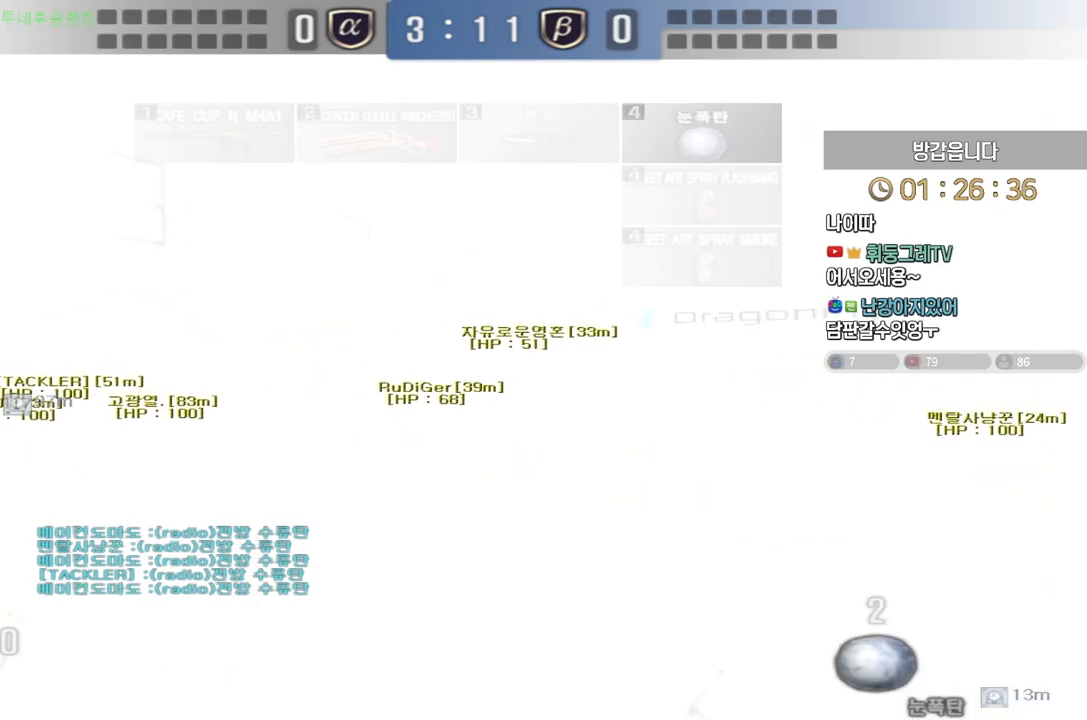
{"keys": ["a", "w"], "events": [[167, "d", "up"], [233, "a", "down"]]}
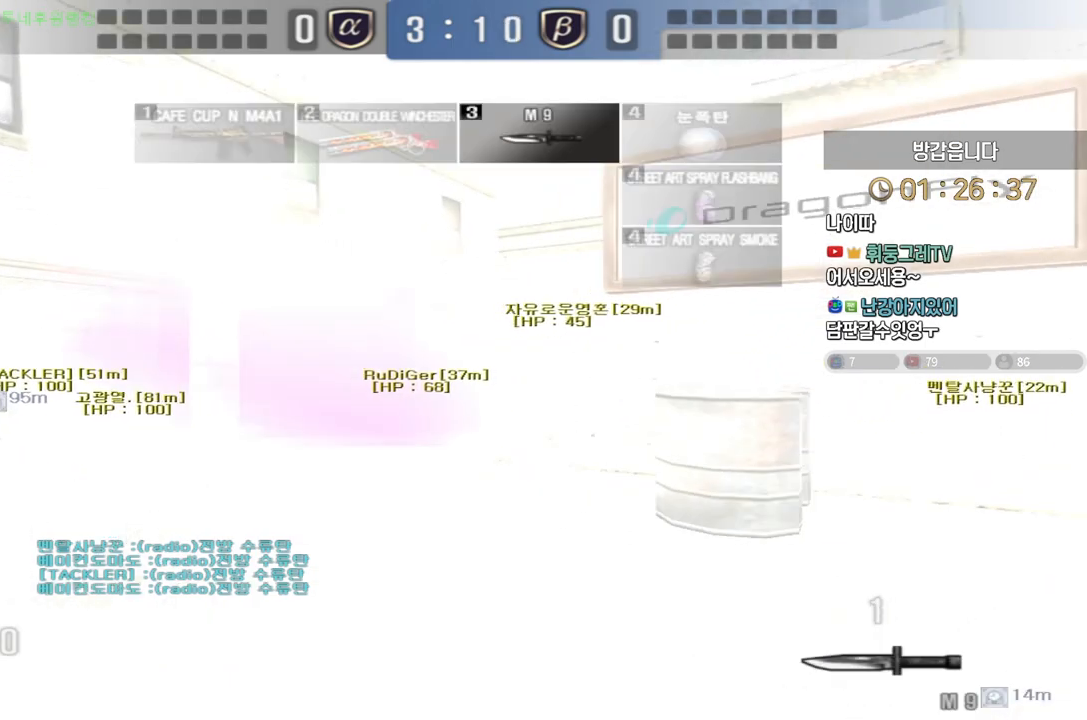
{"keys": ["a", "w"], "events": []}
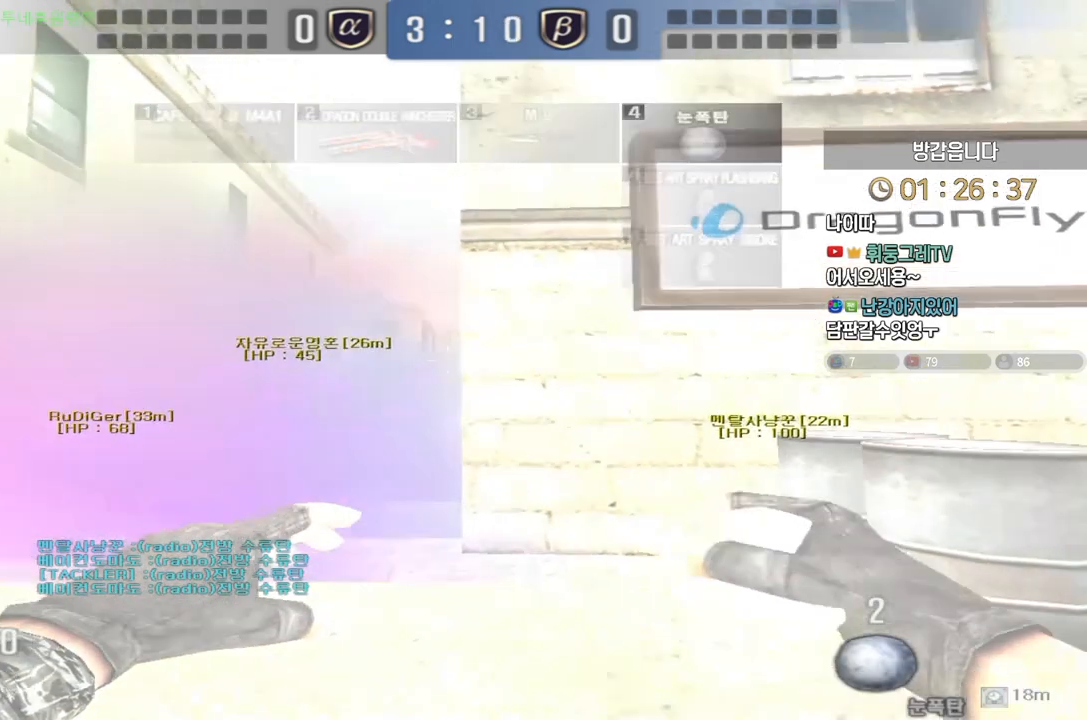
{"keys": ["a", "w"], "events": [[283, "a", "up"], [467, "a", "down"]]}
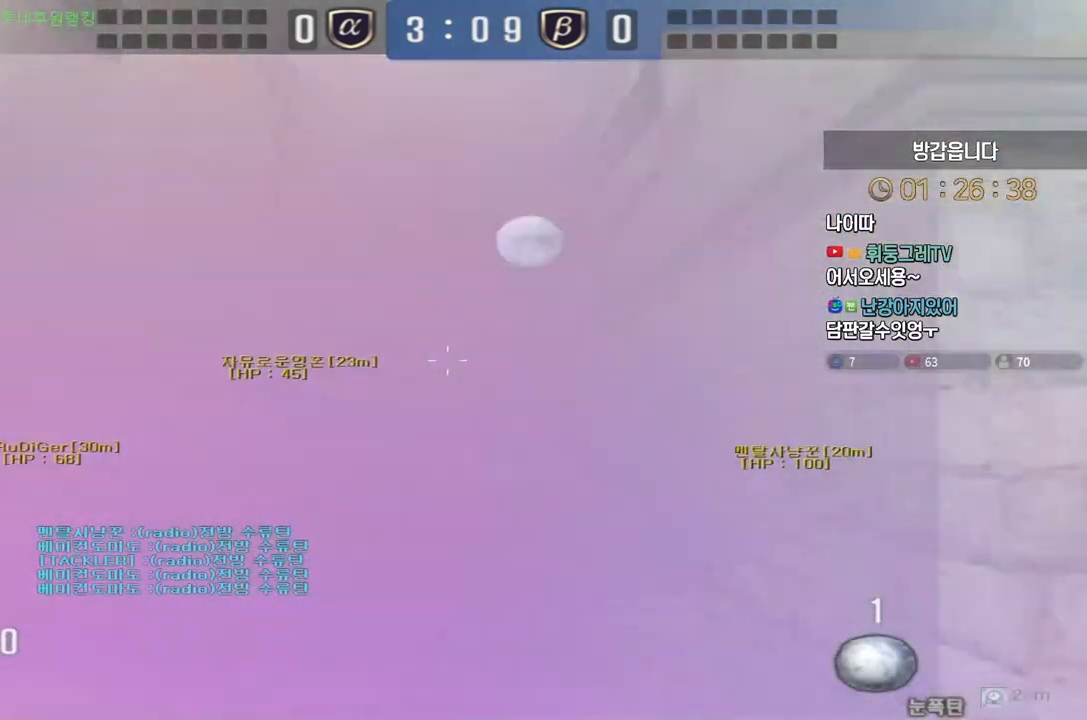
{"keys": ["a", "w"], "events": []}
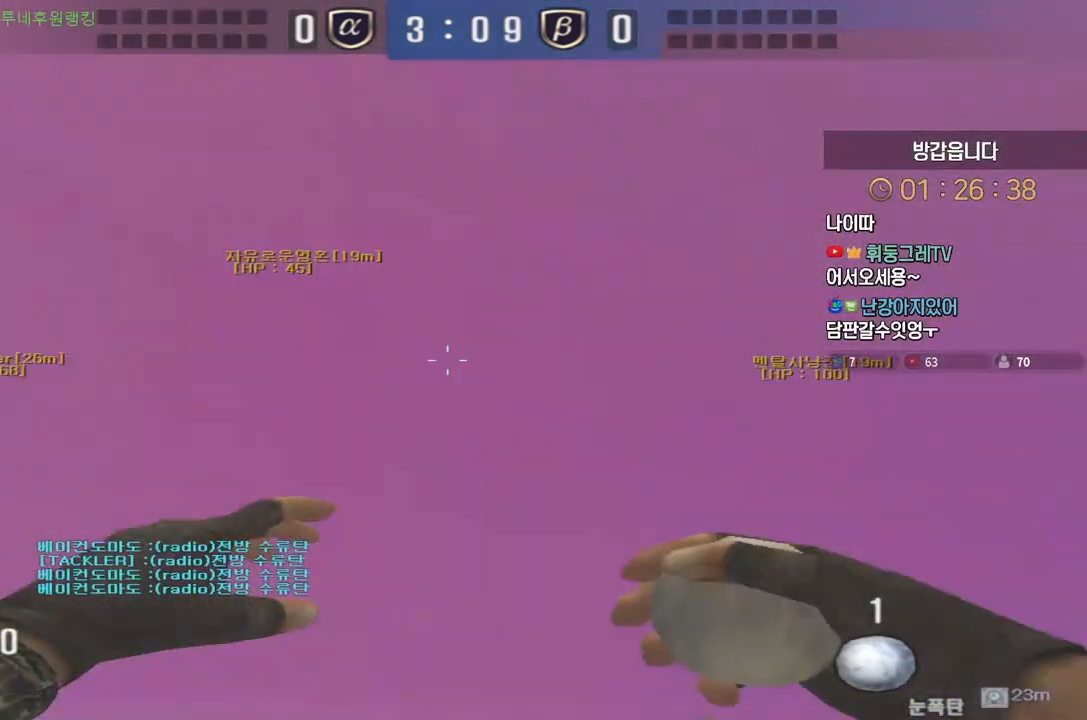
{"keys": ["a", "w"], "events": [[200, "ctrl", "down"], [217, "a", "up"], [217, "w", "up"], [233, "ctrl", "up"], [233, "space", "down"], [267, "space", "up"], [300, "a", "down"], [300, "w", "down"]]}
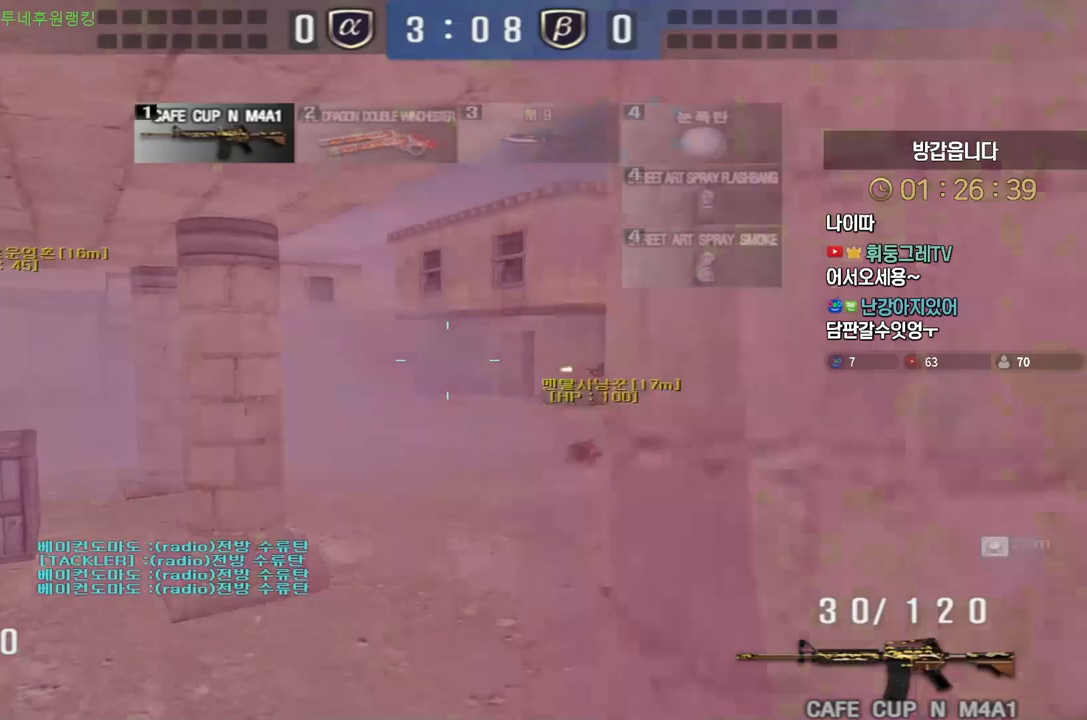
{"keys": ["ctrl"], "events": [[467, "w", "up"], [483, "ctrl", "down"], [500, "a", "up"]]}
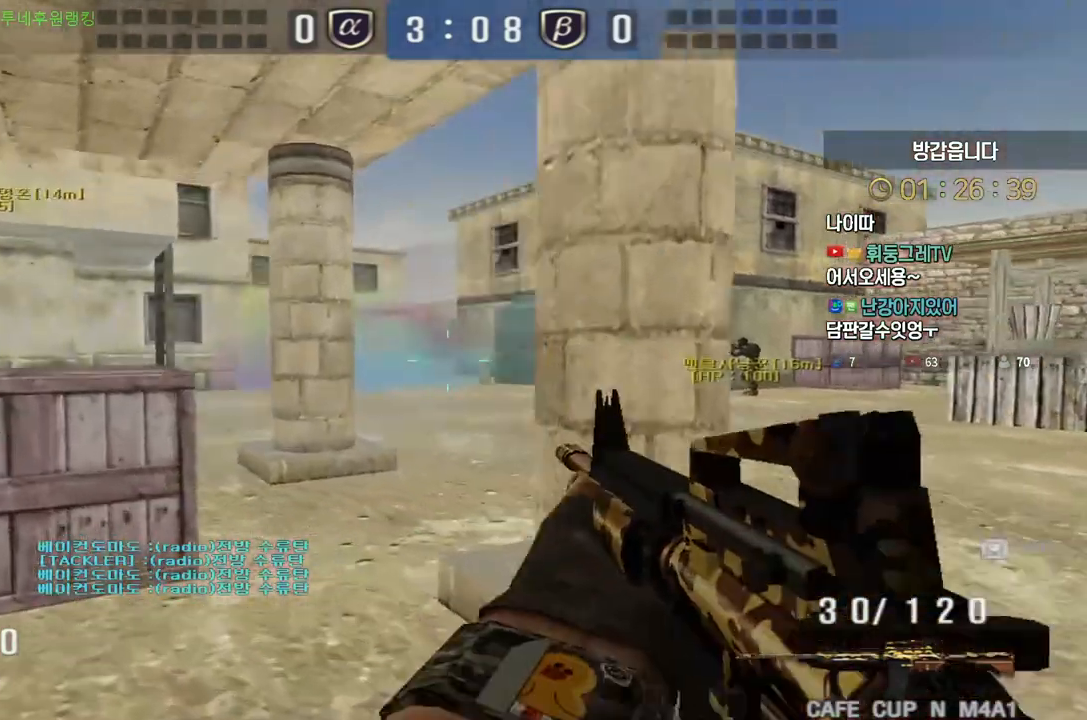
{"keys": ["shift"], "events": [[50, "ctrl", "up"], [67, "a", "down"], [67, "w", "down"], [283, "shift", "down"], [300, "w", "up"], [317, "a", "up"]]}
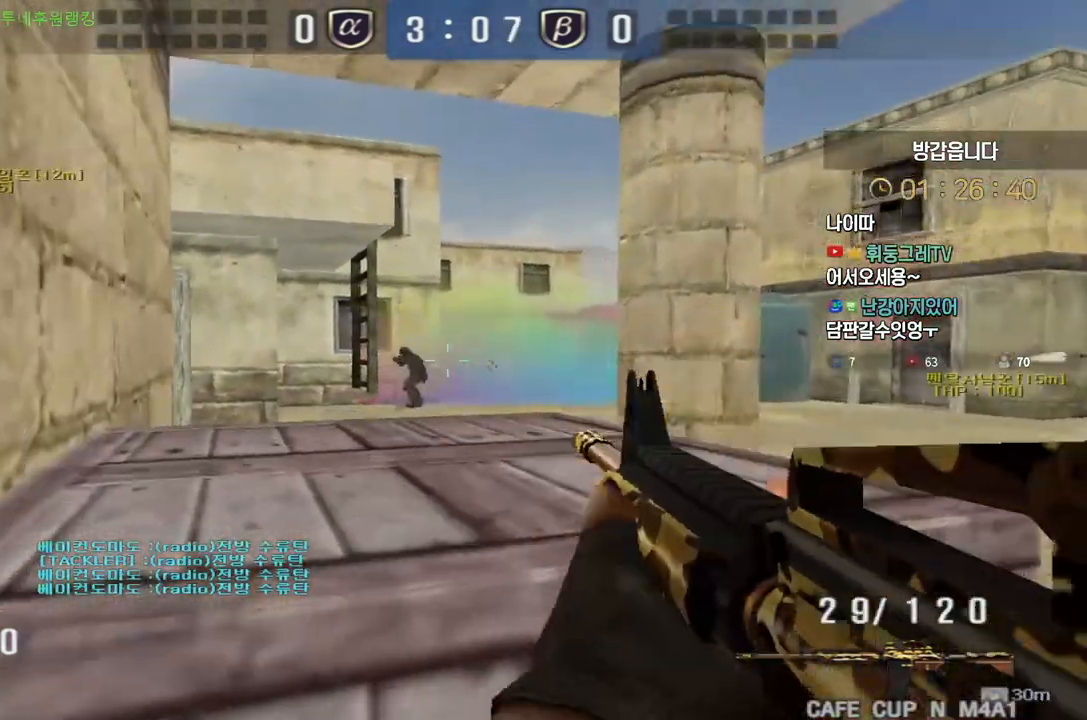
{"keys": ["shift"], "events": []}
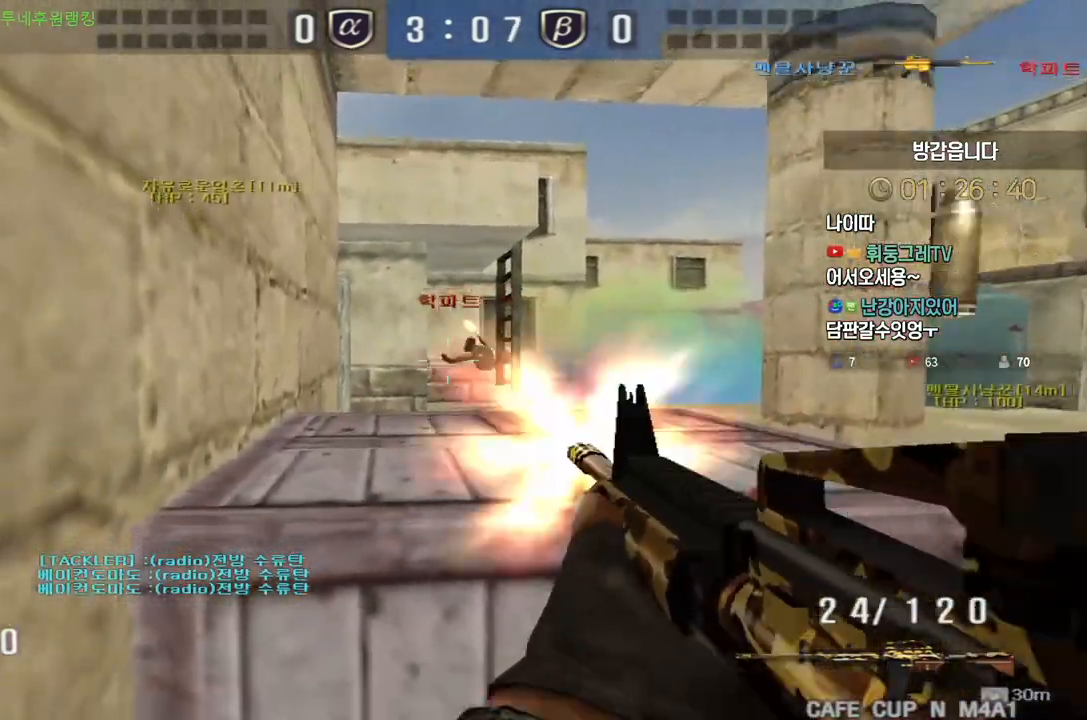
{"keys": ["a", "w"], "events": [[183, "w", "down"], [200, "d", "down"], [200, "shift", "up"], [483, "d", "up"], [500, "a", "down"]]}
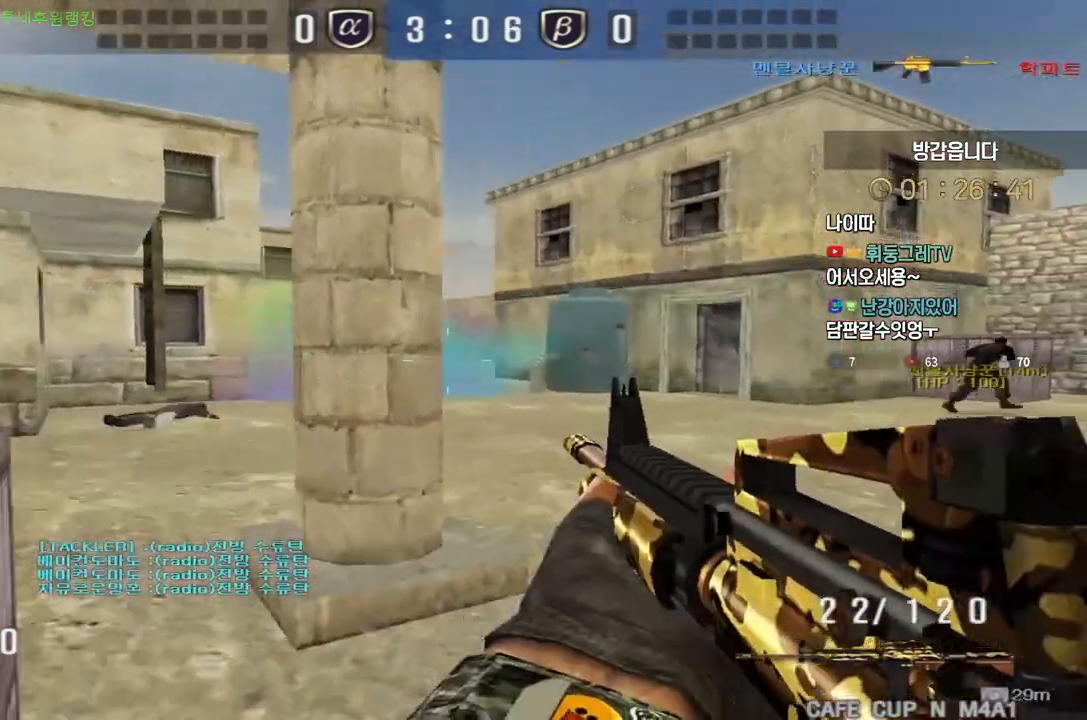
{"keys": [], "events": [[217, "shift", "down"], [250, "a", "up"], [250, "space", "down"], [250, "w", "up"], [267, "shift", "up"], [300, "space", "up"]]}
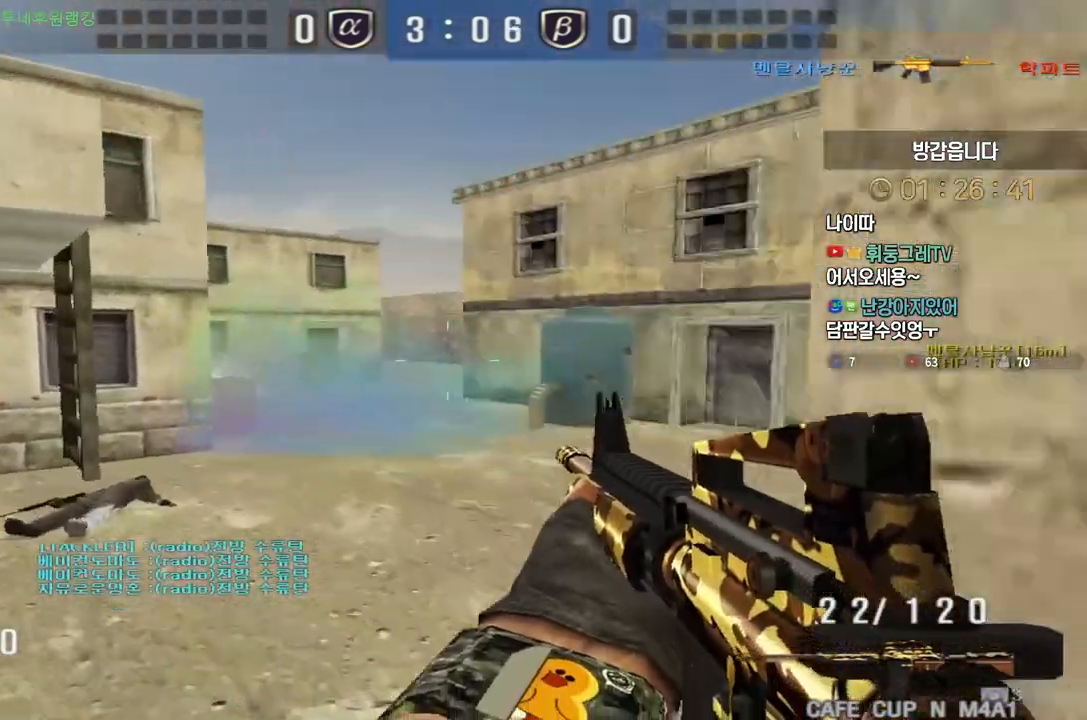
{"keys": ["ctrl", "d"], "events": [[183, "d", "down"], [183, "w", "down"], [483, "ctrl", "down"], [500, "w", "up"]]}
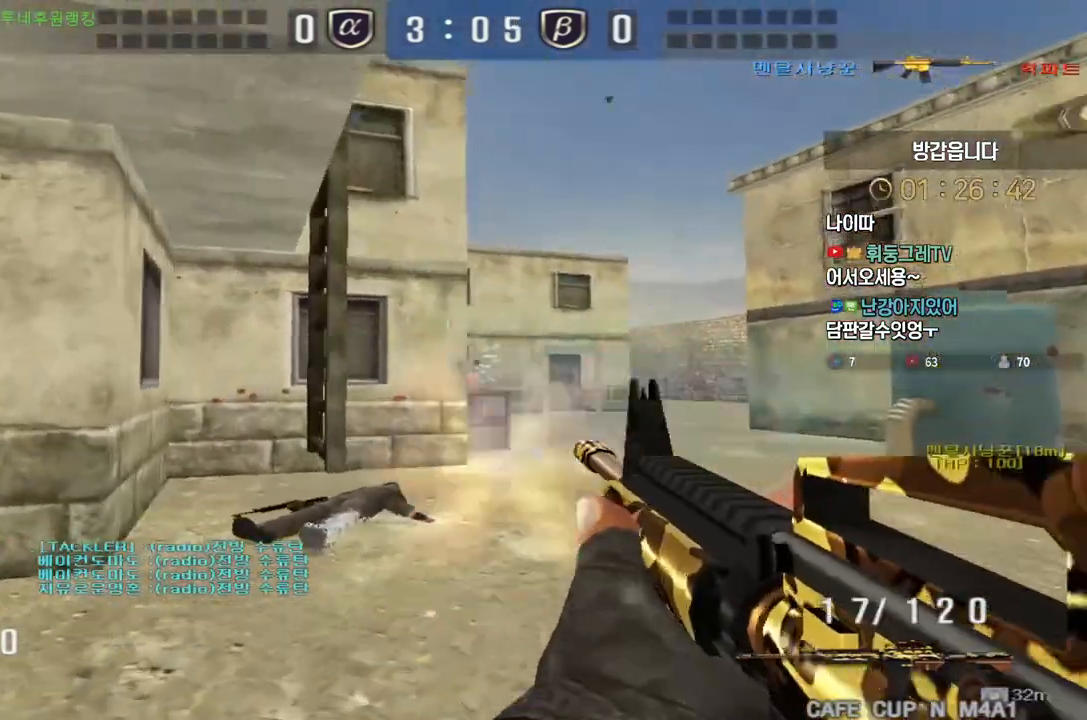
{"keys": ["a", "w"], "events": [[17, "d", "up"], [17, "space", "down"], [50, "ctrl", "up"], [67, "space", "up"], [200, "a", "down"], [300, "w", "down"]]}
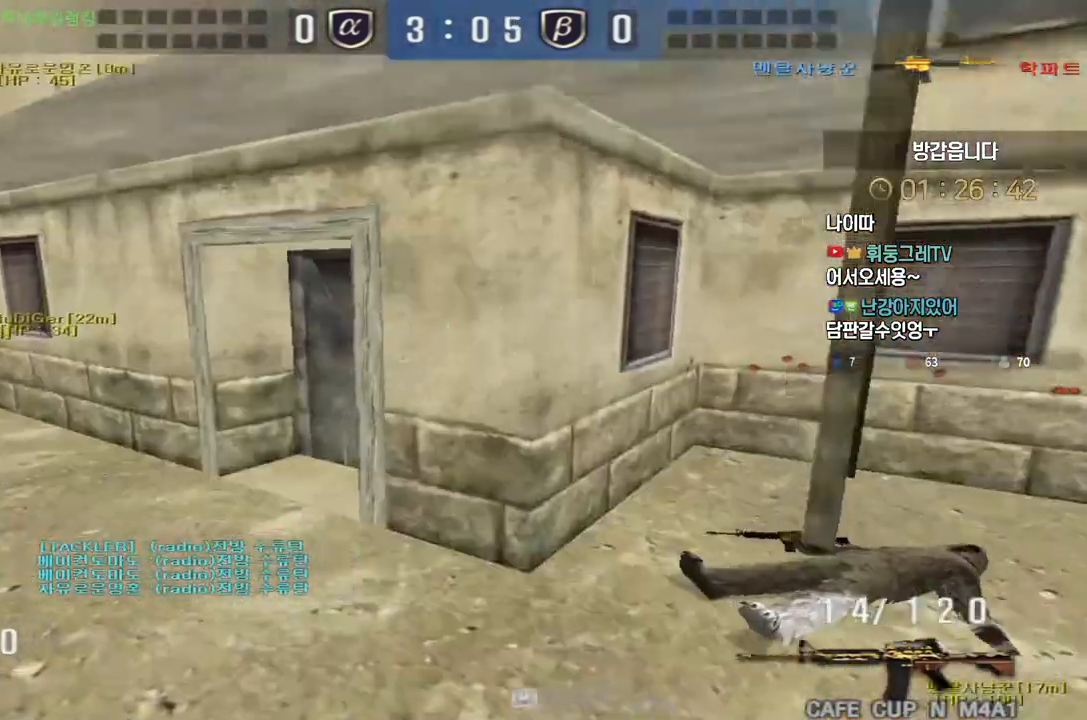
{"keys": ["ctrl"], "events": [[217, "ctrl", "down"], [233, "a", "up"], [233, "space", "down"], [233, "w", "up"], [283, "space", "up"]]}
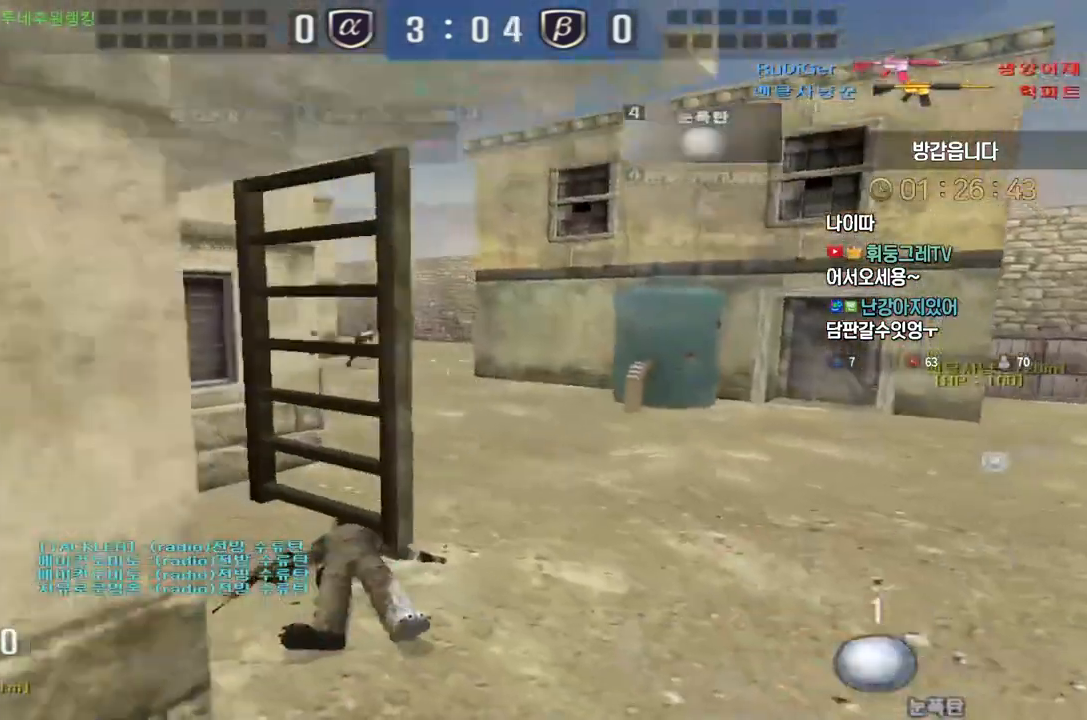
{"keys": ["d", "w"], "events": [[50, "ctrl", "up"], [267, "w", "down"], [333, "d", "down"]]}
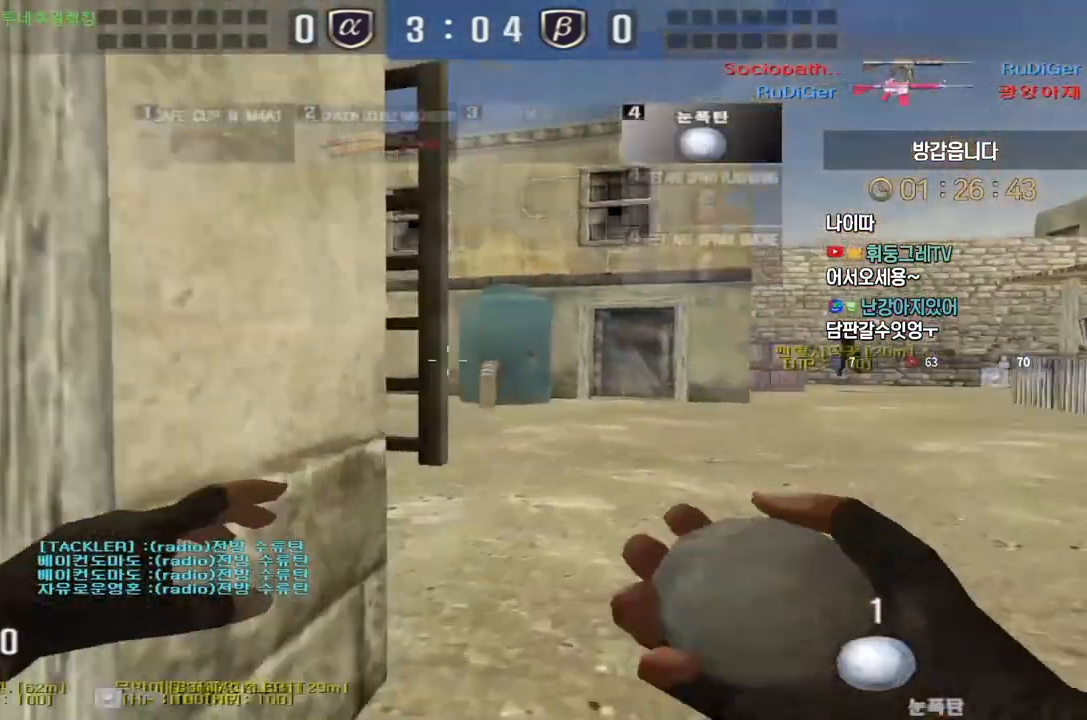
{"keys": ["s"], "events": [[417, "space", "down"], [417, "w", "up"], [450, "d", "up"], [483, "space", "up"], [500, "s", "down"]]}
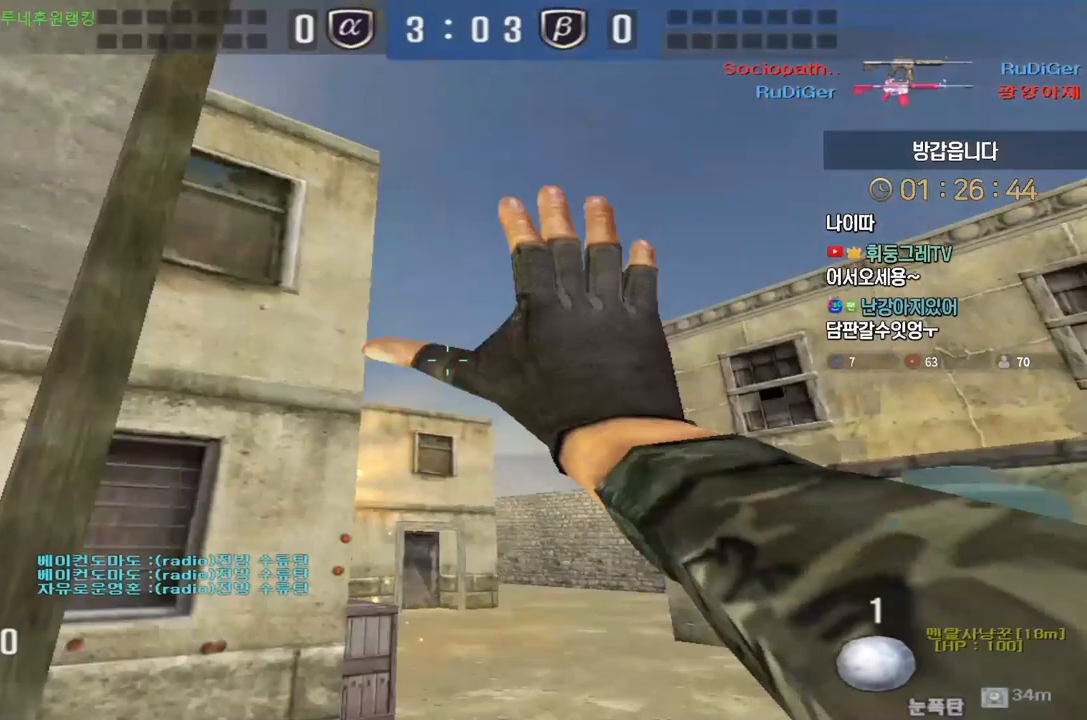
{"keys": ["a", "s"], "events": [[17, "d", "down"], [350, "d", "up"], [417, "a", "down"]]}
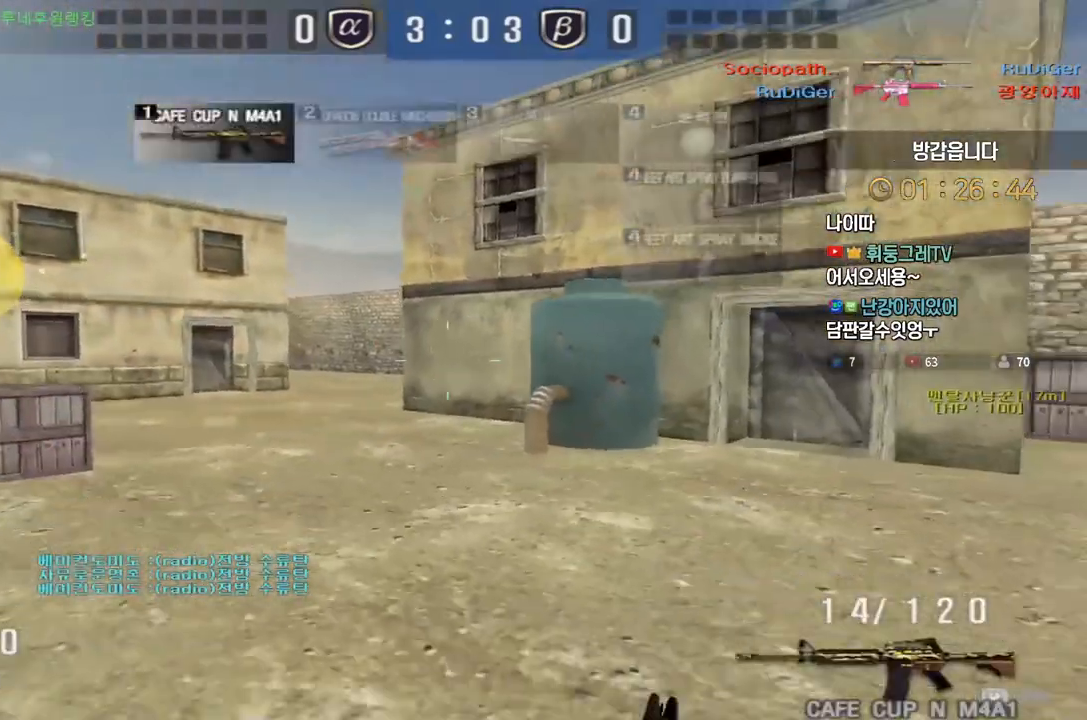
{"keys": ["a", "s"], "events": [[117, "ctrl", "down"], [133, "s", "up"], [150, "a", "up"], [200, "a", "down"], [200, "s", "down"], [217, "ctrl", "up"], [333, "ctrl", "down"], [350, "s", "up"], [367, "a", "up"], [417, "a", "down"], [417, "s", "down"], [433, "ctrl", "up"]]}
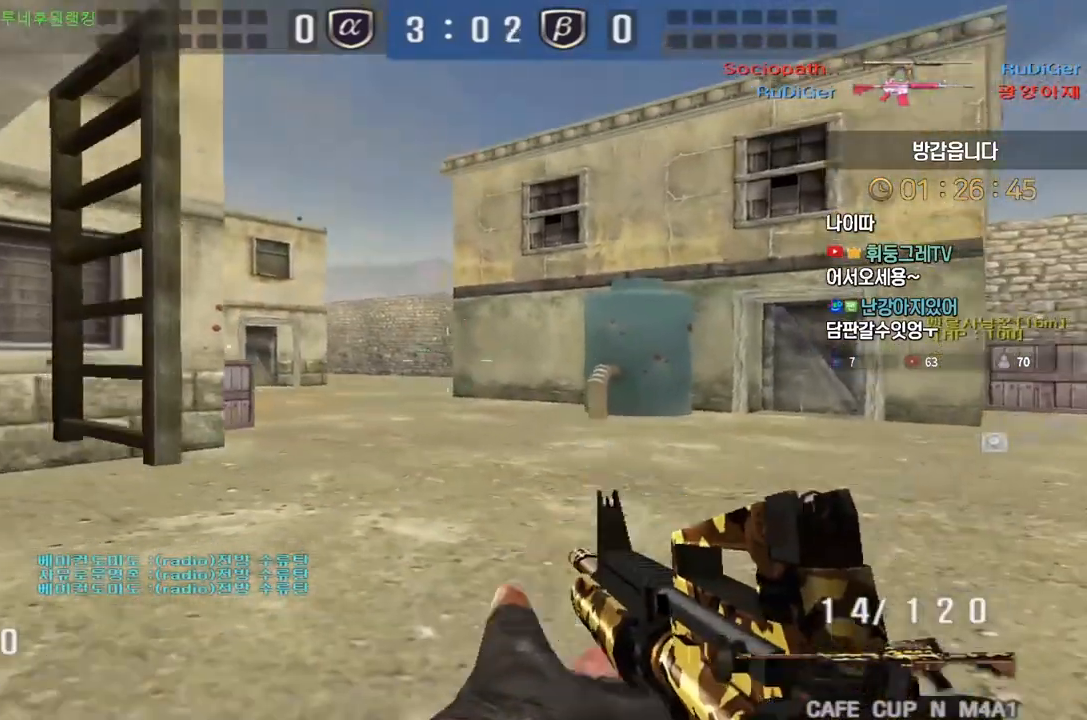
{"keys": ["d", "w"], "events": [[33, "ctrl", "down"], [50, "s", "up"], [67, "a", "up"], [117, "a", "down"], [117, "ctrl", "up"], [117, "s", "down"], [183, "ctrl", "down"], [217, "a", "up"], [217, "s", "up"], [333, "d", "down"], [333, "w", "down"], [367, "ctrl", "up"]]}
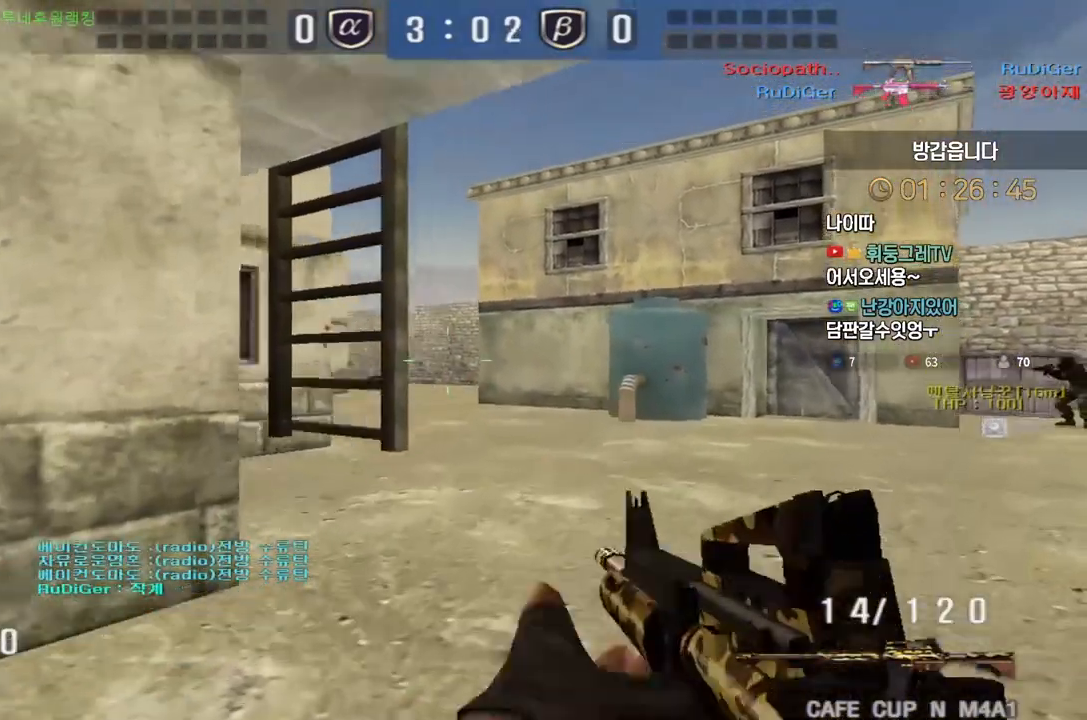
{"keys": ["ctrl"], "events": [[33, "ctrl", "down"], [67, "d", "up"], [67, "w", "up"]]}
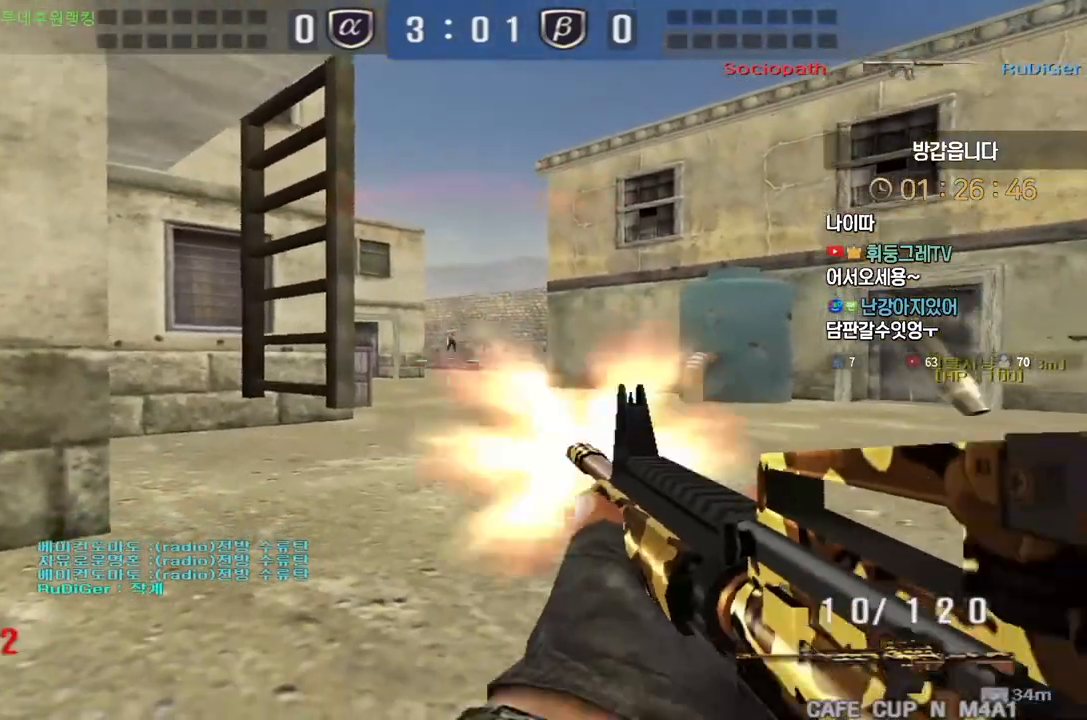
{"keys": ["a", "r", "w"], "events": [[300, "a", "down"], [317, "w", "down"], [350, "ctrl", "up"], [483, "r", "down"]]}
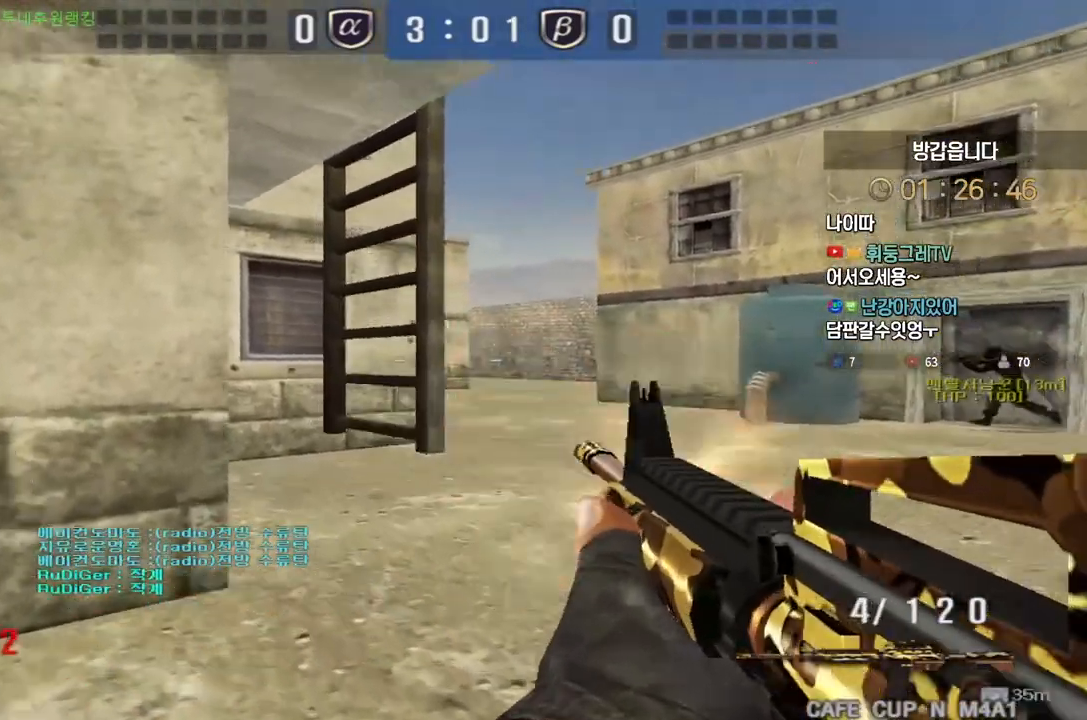
{"keys": ["space"], "events": [[100, "r", "up"], [200, "ctrl", "down"], [217, "w", "up"], [233, "a", "up"], [283, "ctrl", "up"], [300, "w", "down"], [317, "a", "down"], [450, "ctrl", "down"], [483, "a", "up"], [483, "space", "down"], [483, "w", "up"], [500, "ctrl", "up"]]}
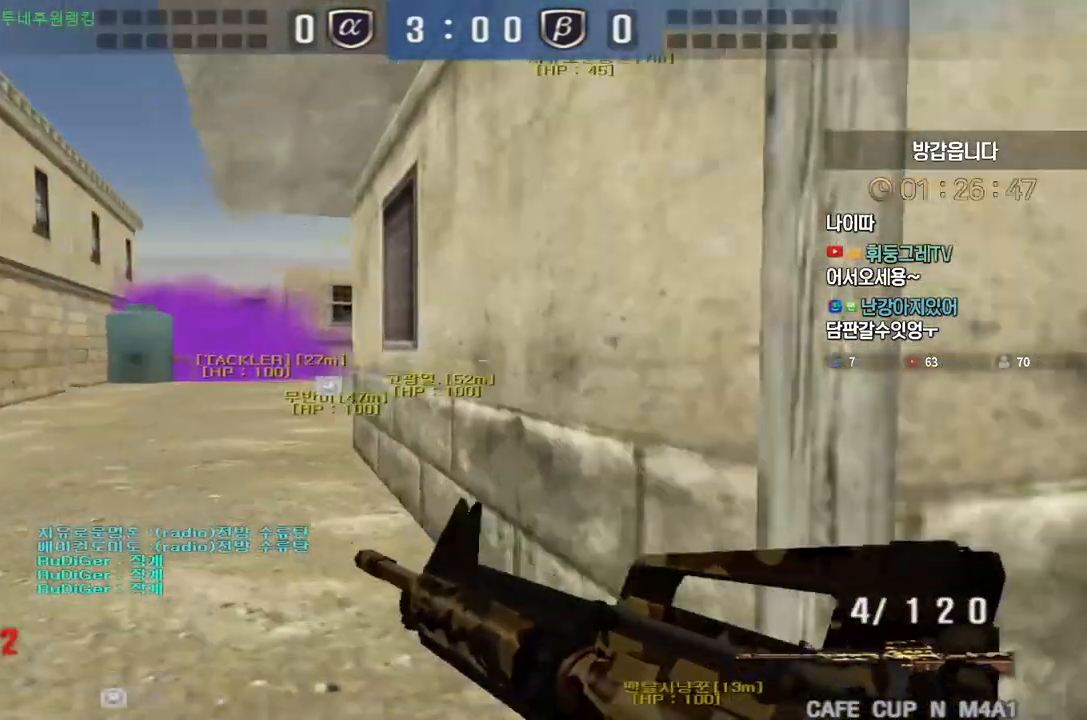
{"keys": ["a", "w"], "events": [[33, "space", "up"], [50, "a", "down"], [67, "w", "down"]]}
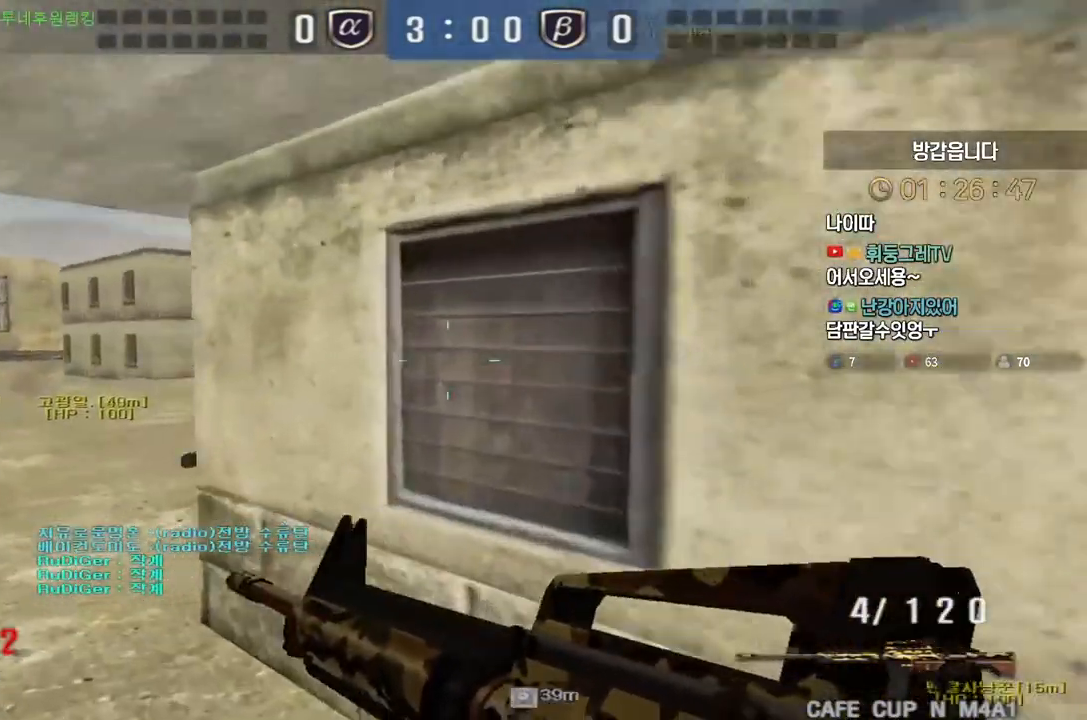
{"keys": [], "events": [[167, "ctrl", "down"], [200, "a", "up"], [200, "w", "up"], [217, "ctrl", "up"], [217, "space", "down"], [250, "space", "up"]]}